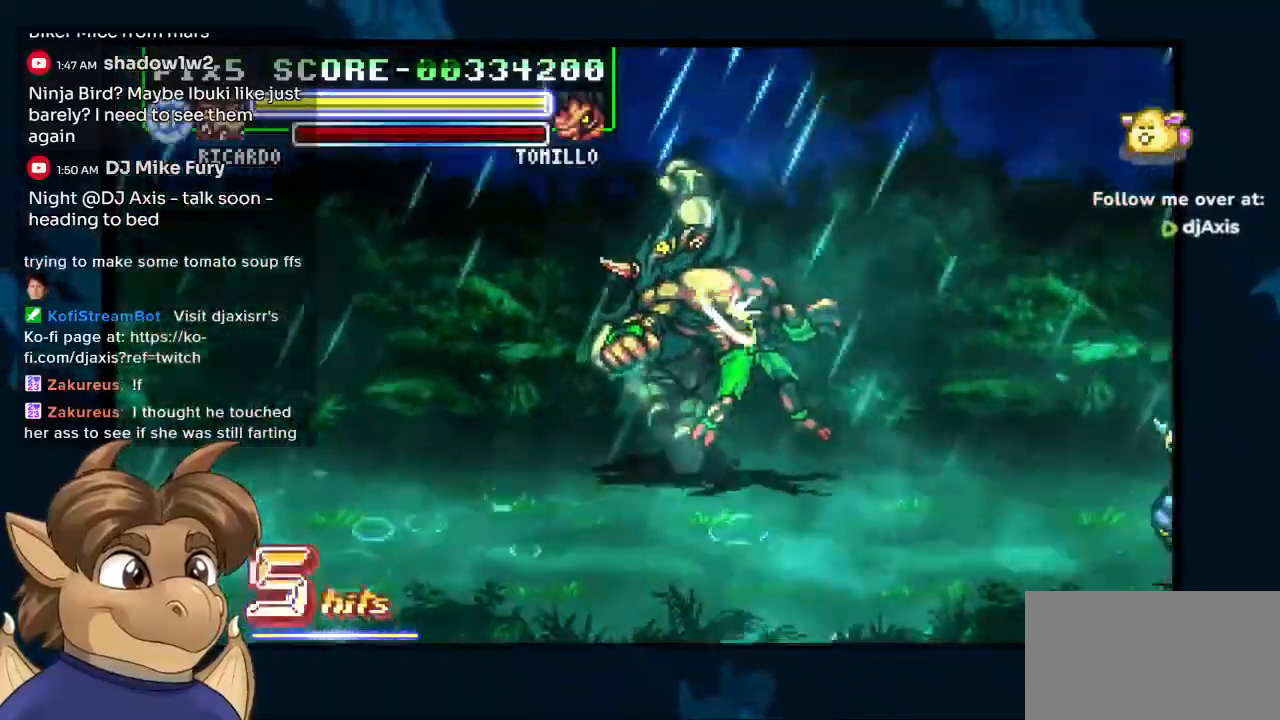
Gameplay with a controller (Nintendo layout); each line is a JSON object with the inputs held at the frame after it (dt_ms = milliseconds from this image to that frame). "events" lists button and stick changes between this image and that frame as [ms after this image, input, new state], when the widget could be followed in between. Not read: DPAD_DOWN L1 L2 L3 R2 R3 Y Z.
{"dt_ms": 500, "buttons": [], "left_stick": "center", "right_stick": "center", "events": []}
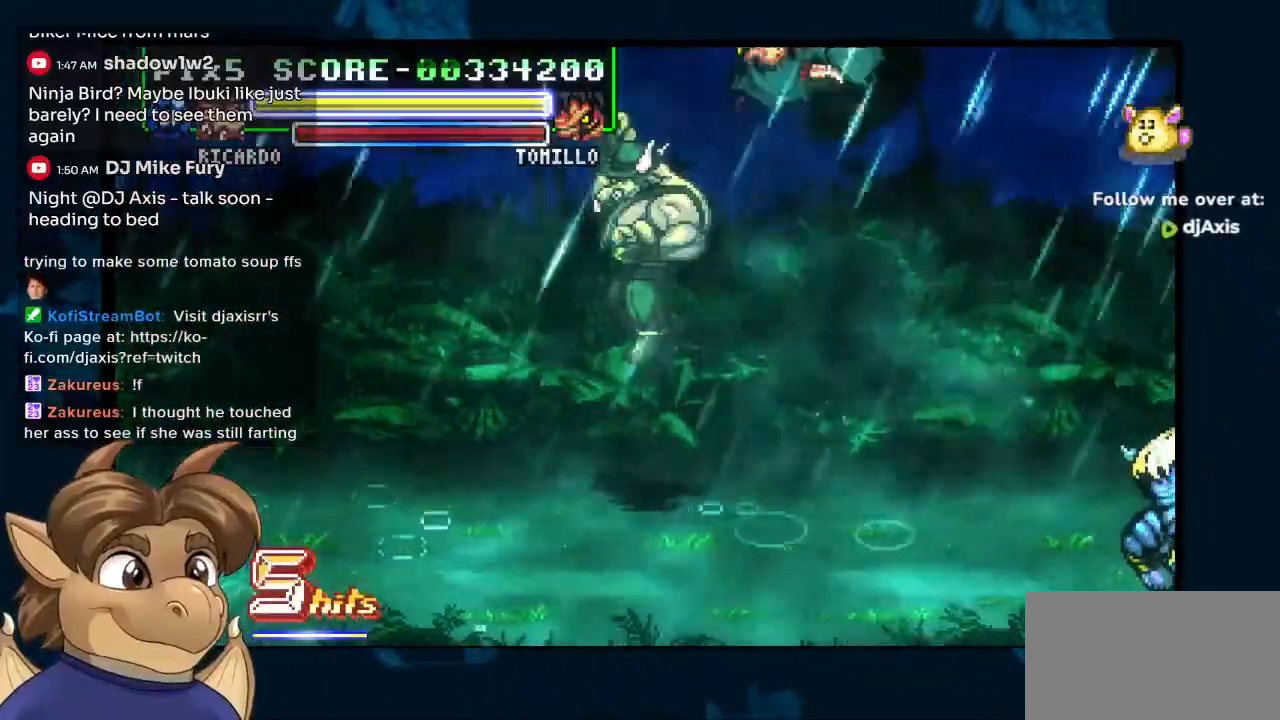
{"dt_ms": 1000, "buttons": ["DPAD_RIGHT"], "left_stick": "center", "right_stick": "center"}
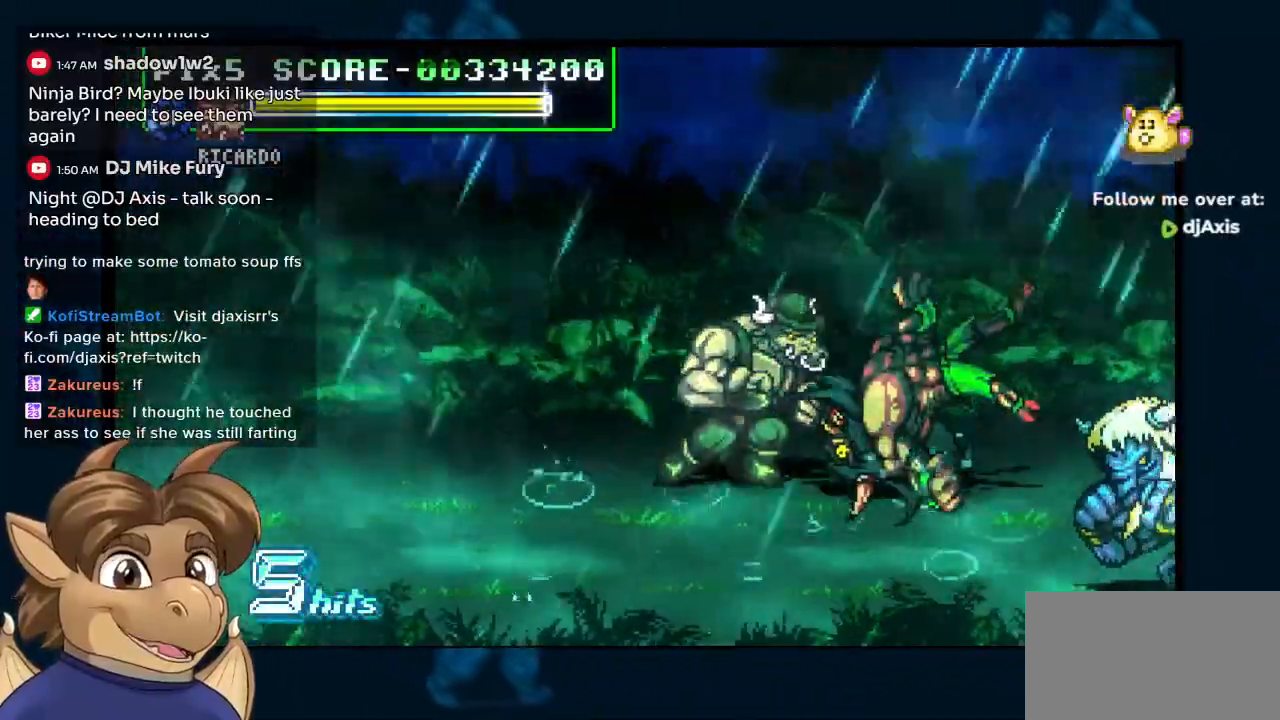
{"dt_ms": 500, "buttons": ["DPAD_RIGHT"], "left_stick": "center", "right_stick": "center", "events": [[33, "DPAD_RIGHT", "up"], [300, "DPAD_RIGHT", "down"]]}
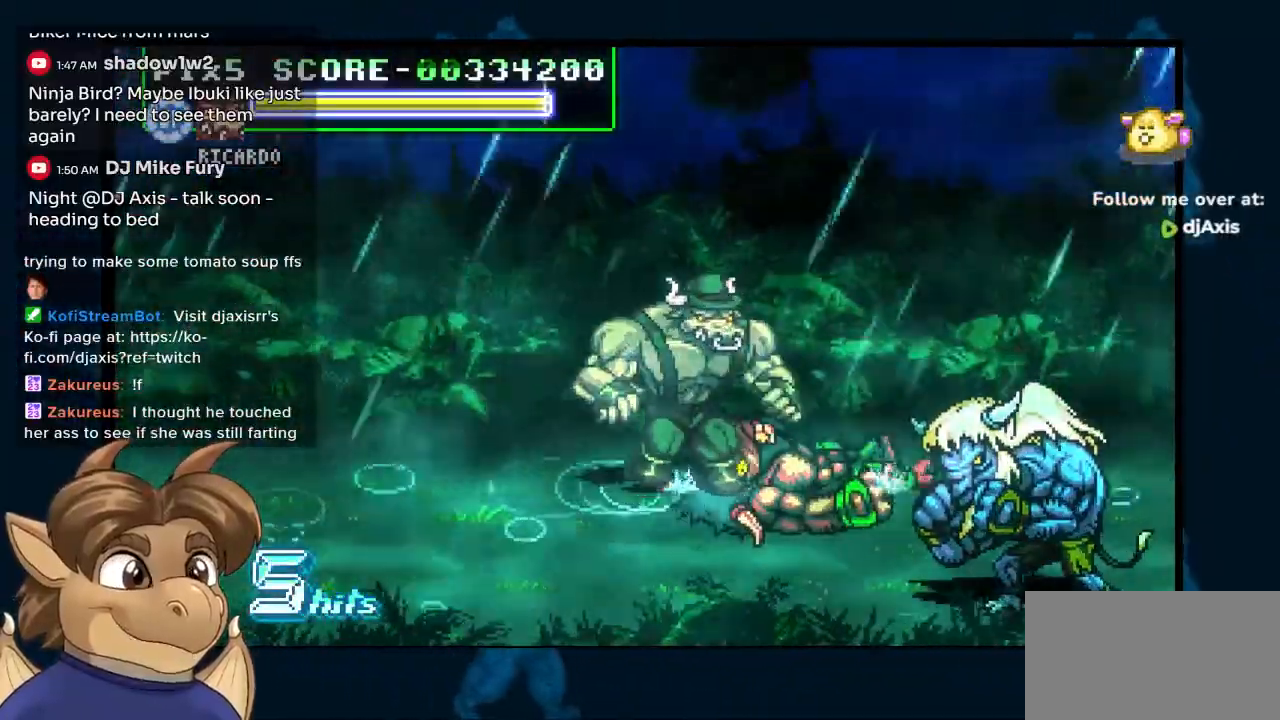
{"dt_ms": 500, "buttons": ["DPAD_RIGHT"], "left_stick": "center", "right_stick": "center", "events": []}
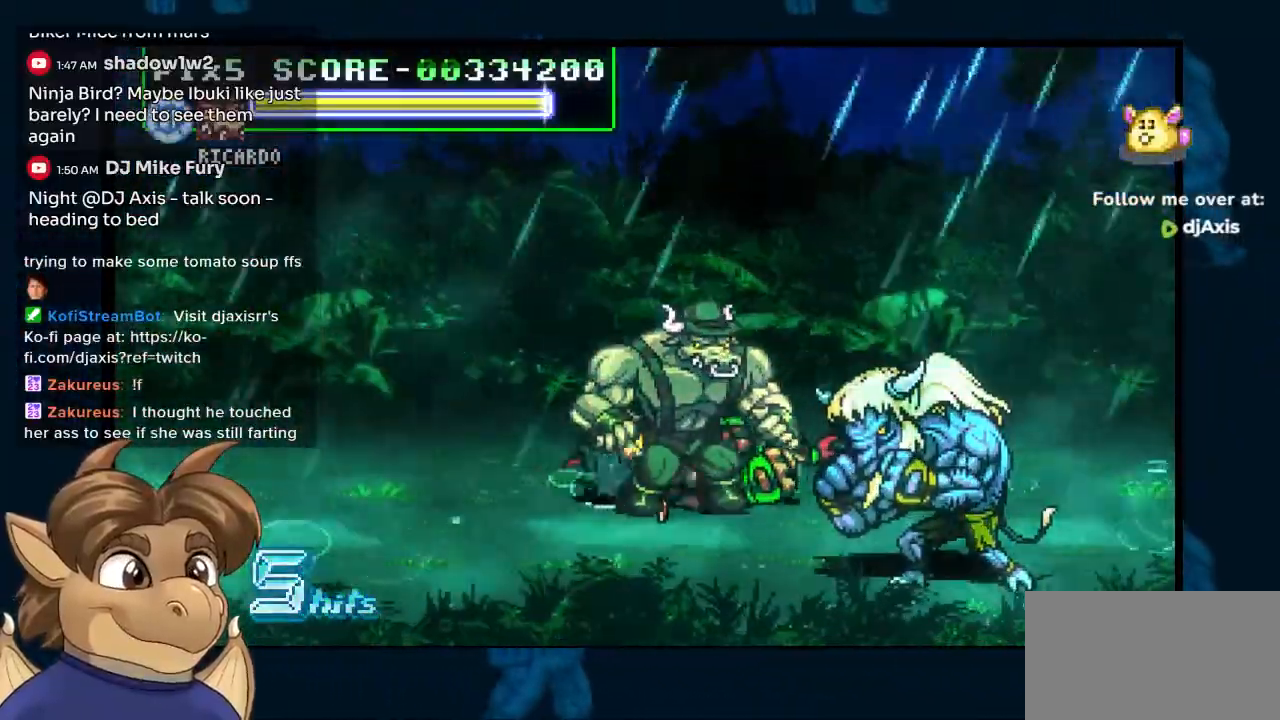
{"dt_ms": 500, "buttons": [], "left_stick": "center", "right_stick": "center", "events": [[467, "DPAD_RIGHT", "up"]]}
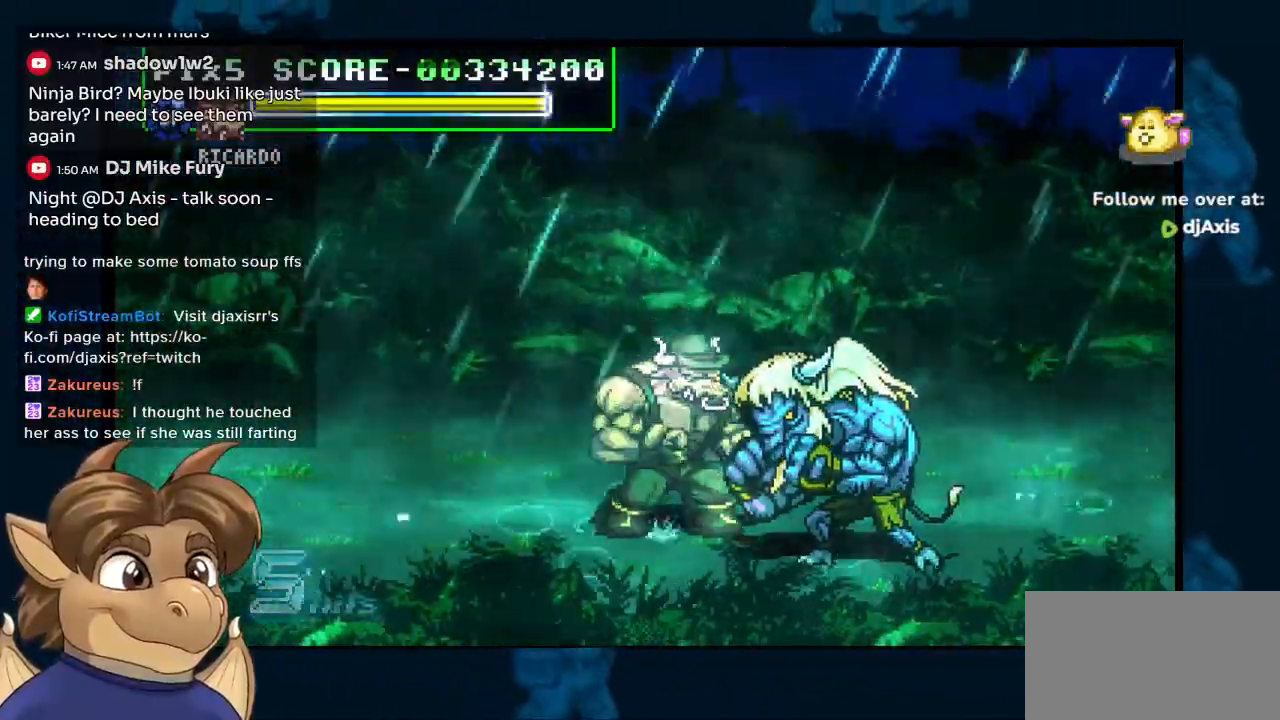
{"dt_ms": 500, "buttons": [], "left_stick": "center", "right_stick": "center", "events": []}
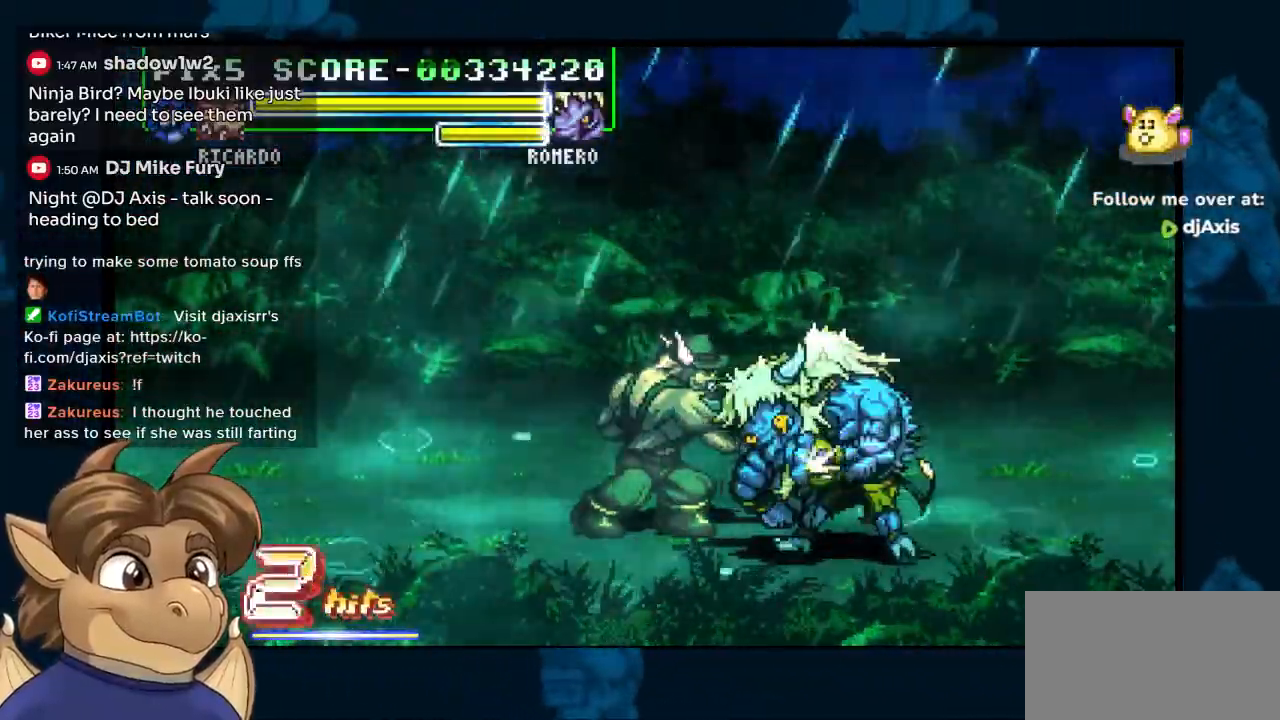
{"dt_ms": 500, "buttons": [], "left_stick": "center", "right_stick": "center", "events": []}
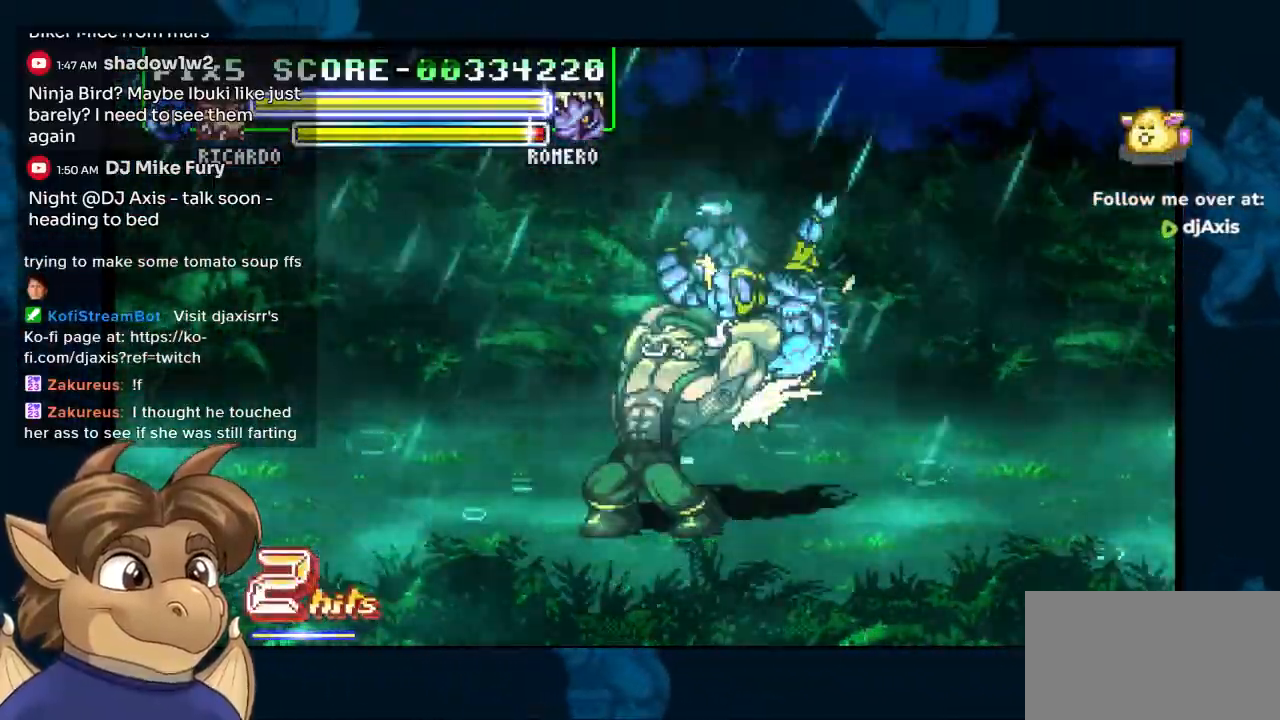
{"dt_ms": 500, "buttons": ["DPAD_LEFT"], "left_stick": "center", "right_stick": "center", "events": [[200, "DPAD_UP", "down"], [300, "DPAD_LEFT", "down"], [317, "DPAD_UP", "up"], [367, "DPAD_LEFT", "up"], [450, "DPAD_LEFT", "down"]]}
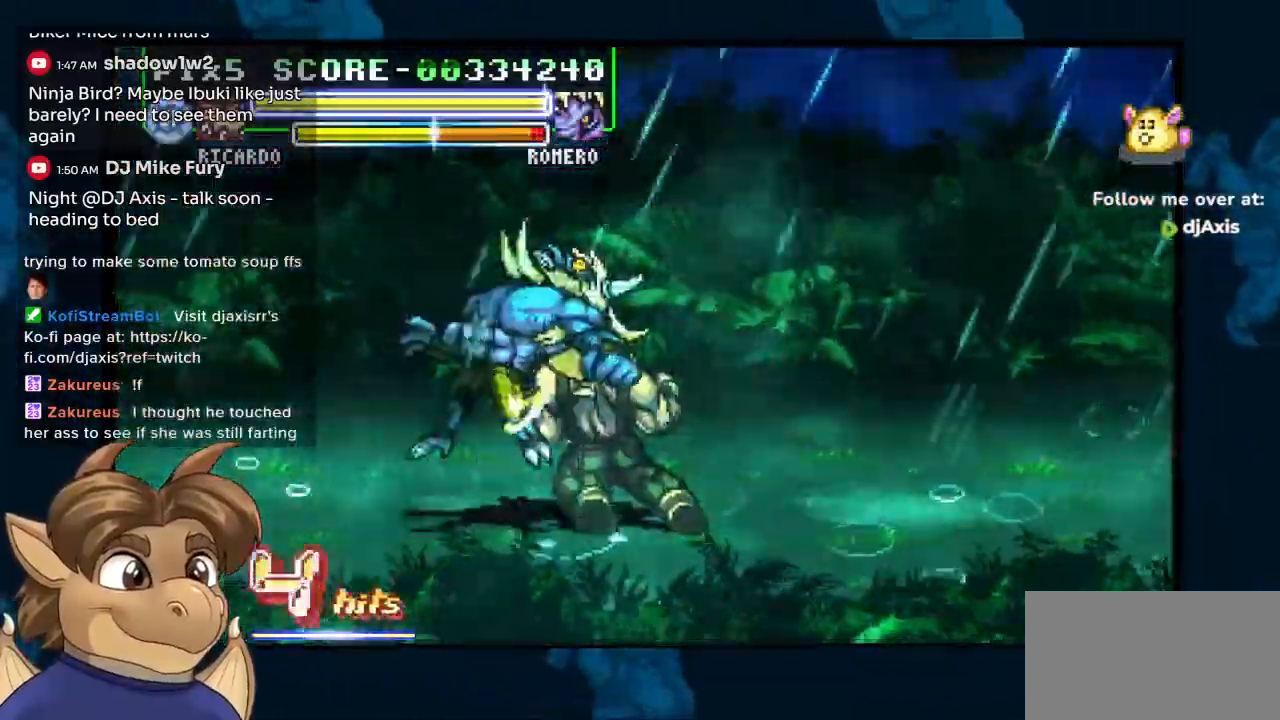
{"dt_ms": 500, "buttons": ["DPAD_LEFT"], "left_stick": "center", "right_stick": "center"}
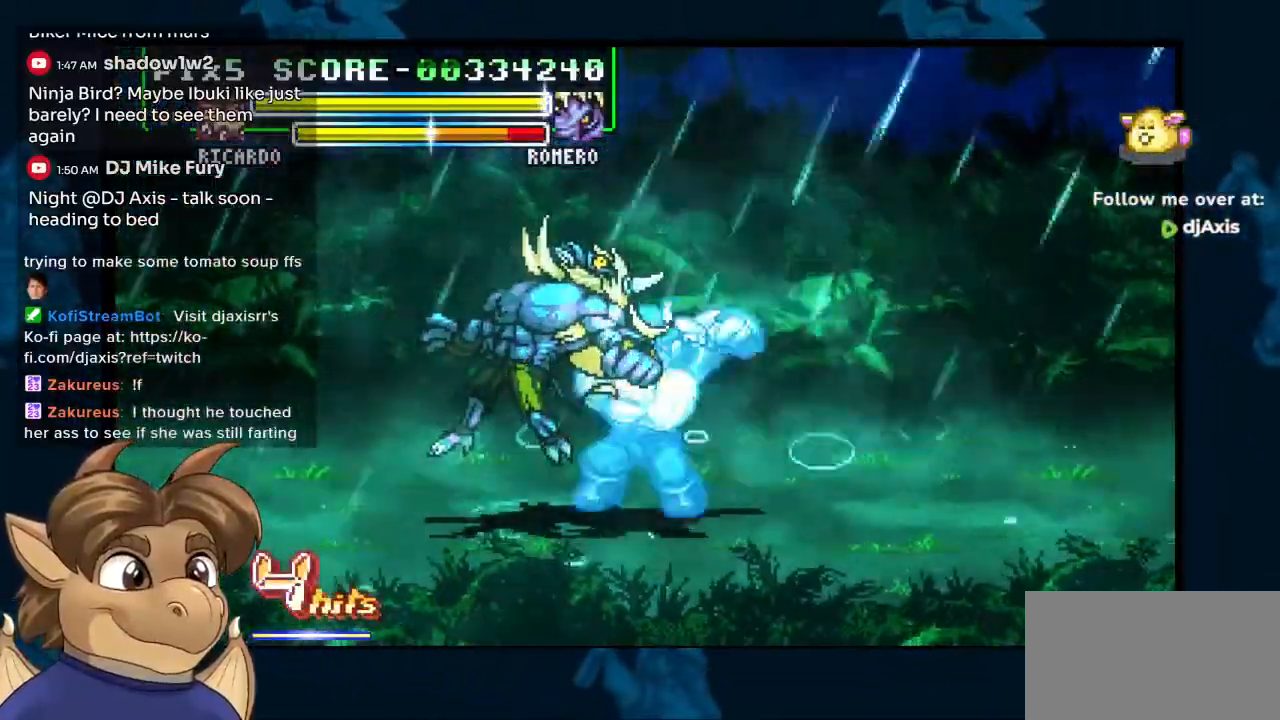
{"dt_ms": 500, "buttons": ["DPAD_LEFT"], "left_stick": "center", "right_stick": "center", "events": []}